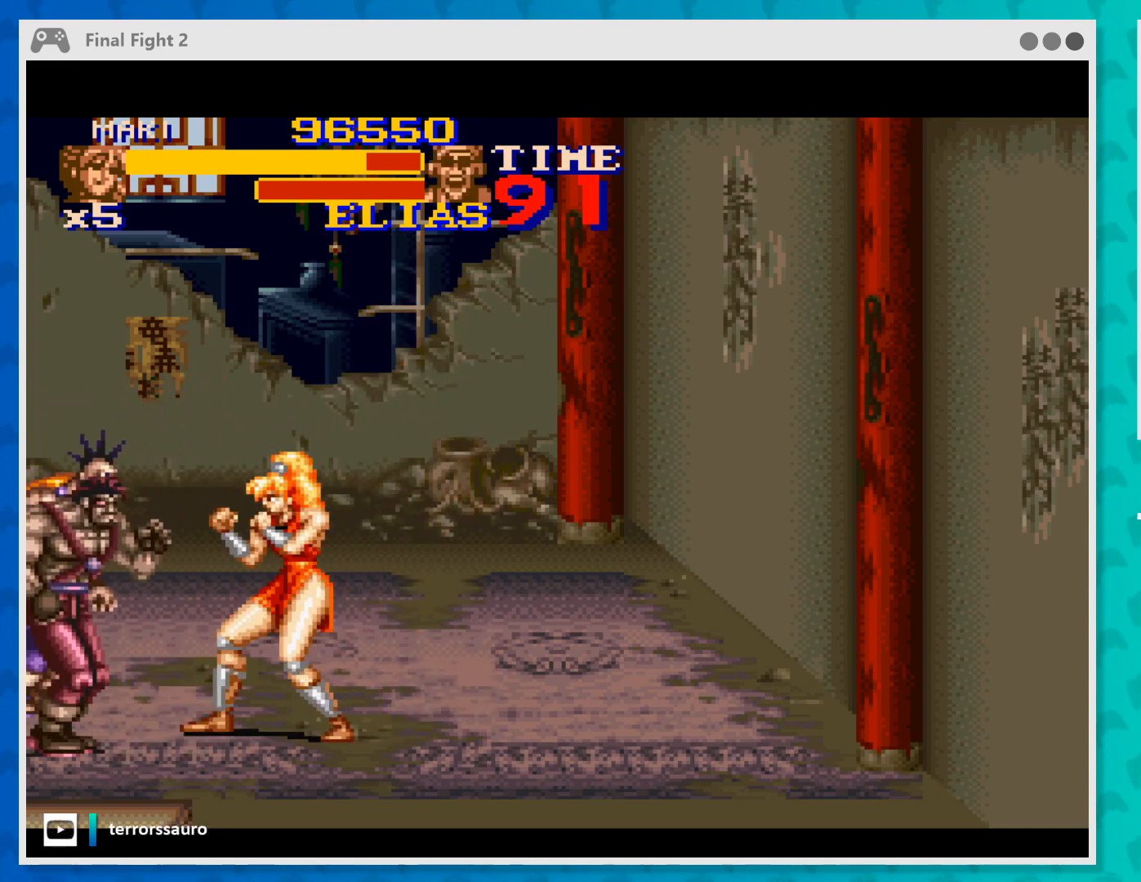
Gameplay with a controller (Xbox layout); each line is a JSON object with the inputs held at the frame after it. "events" lists button and stick changes between this image and that frame as [ms after this image, input, new state], when the widget could be followed in between. Not read: L1 L3 R1 R3 right_stick.
{"buttons": ["Y"], "left_stick": "down-left", "events": [[33, "Y", "down"], [167, "Y", "up"], [233, "Y", "down"], [267, "left_stick", "down-left"], [367, "Y", "up"], [433, "Y", "down"]]}
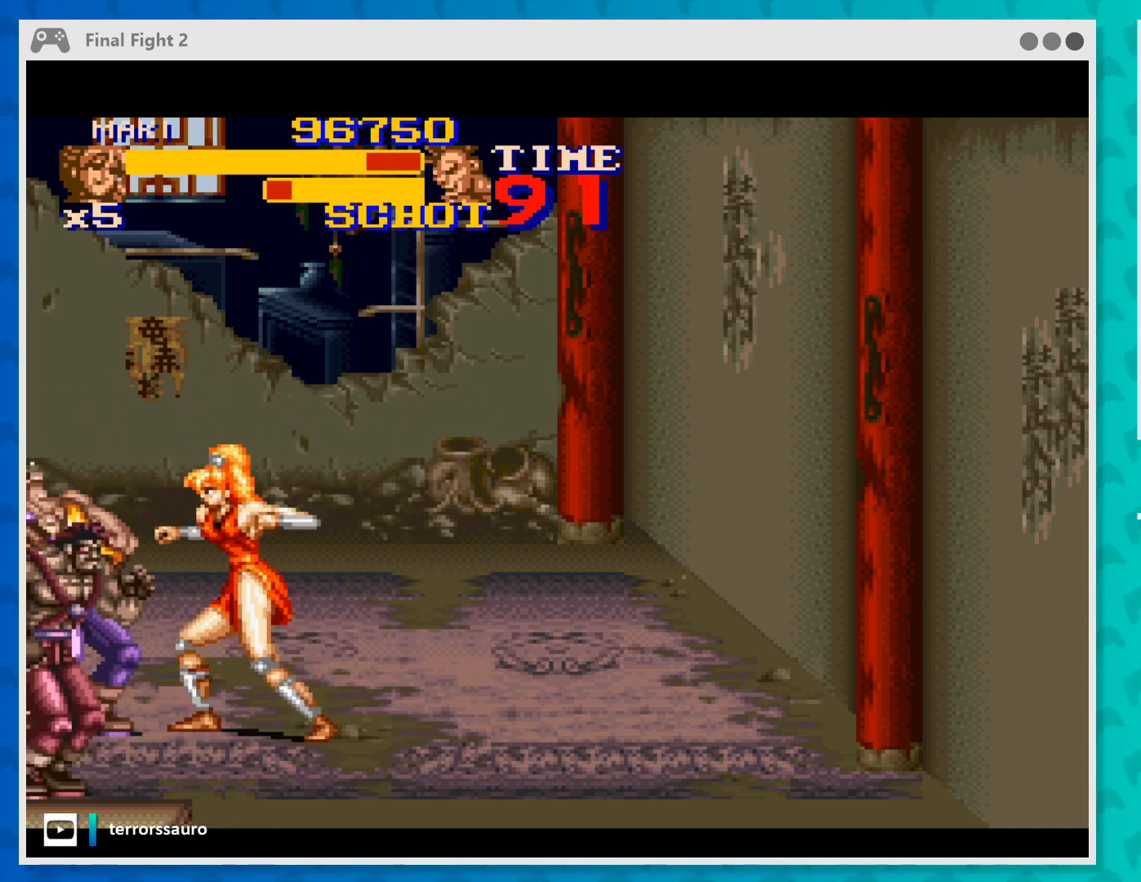
{"buttons": ["Y"], "left_stick": "down-left", "events": [[67, "Y", "up"], [133, "Y", "down"], [233, "Y", "up"], [333, "Y", "down"], [433, "Y", "up"], [500, "Y", "down"]]}
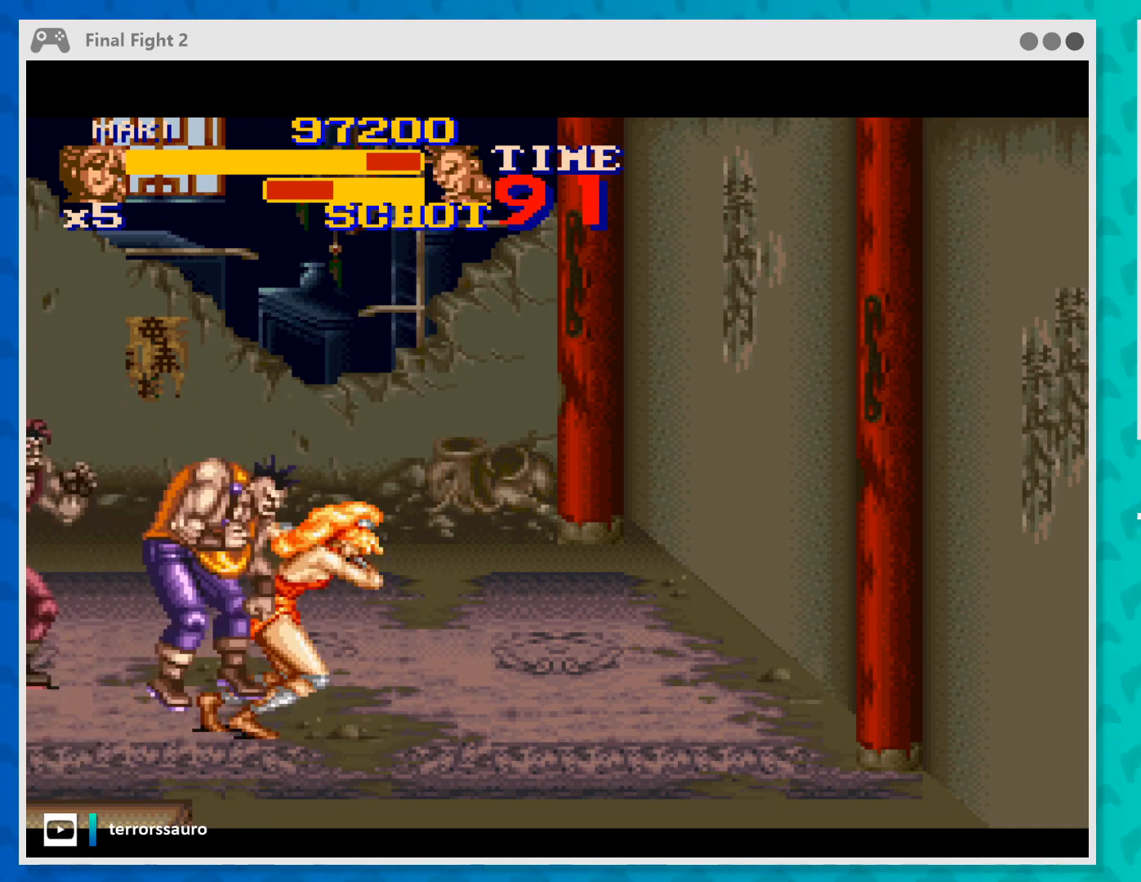
{"buttons": [], "left_stick": "left", "events": [[100, "Y", "up"], [167, "Y", "down"], [267, "Y", "up"], [367, "Y", "down"], [367, "left_stick", "left"], [467, "Y", "up"]]}
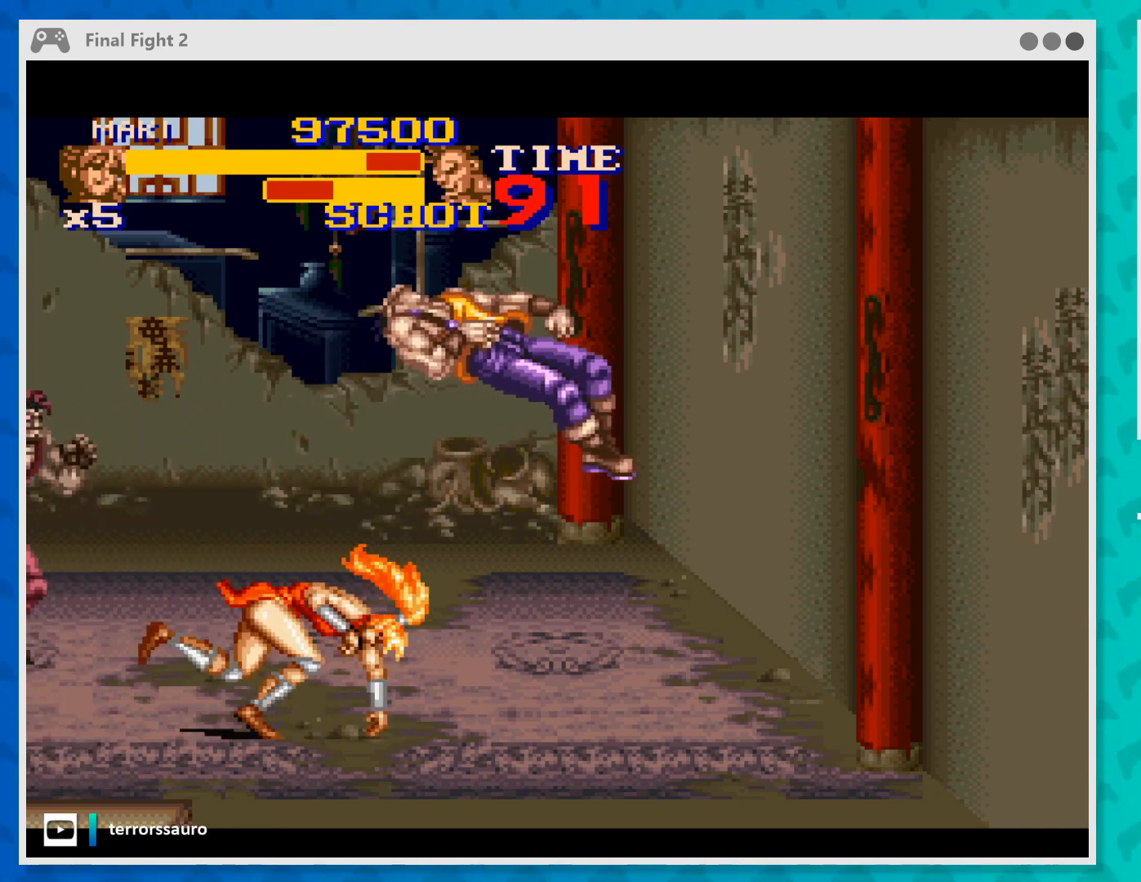
{"buttons": [], "left_stick": "right", "events": [[133, "left_stick", "right"]]}
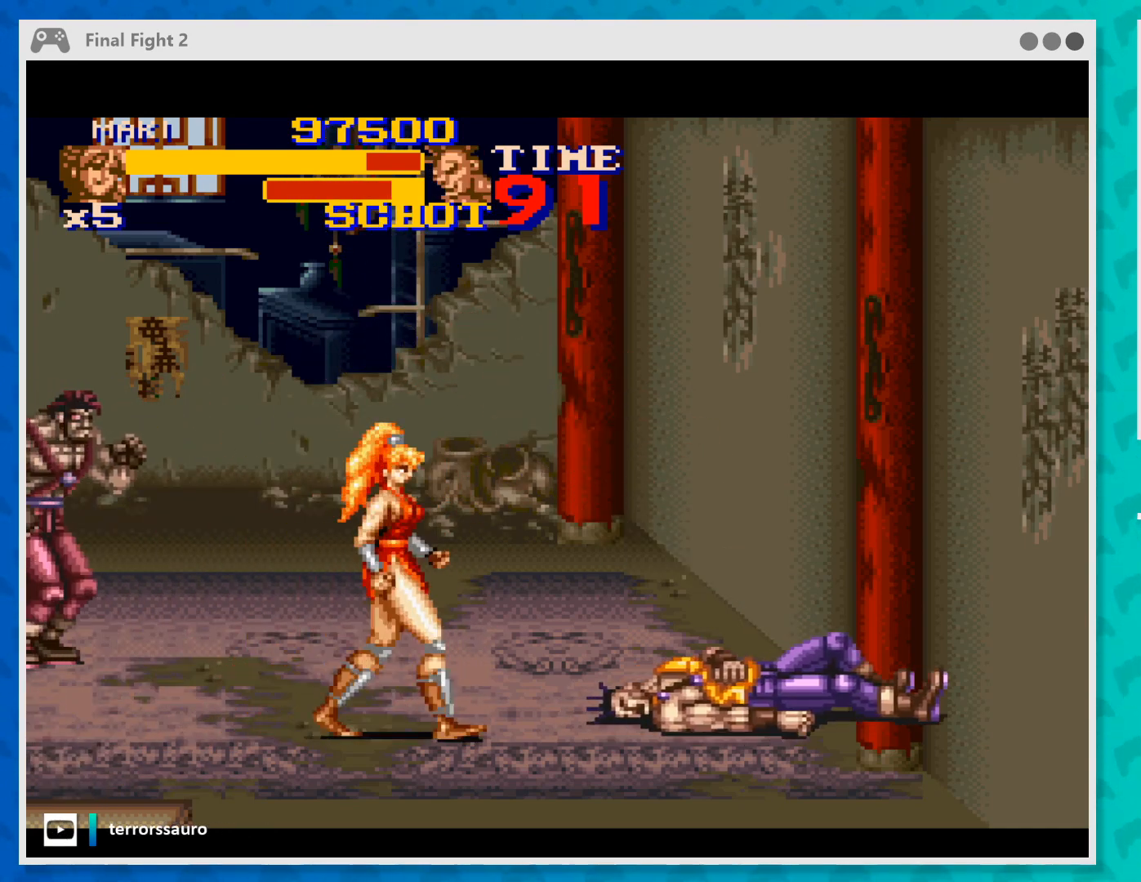
{"buttons": [], "left_stick": "left", "events": [[467, "left_stick", "left"]]}
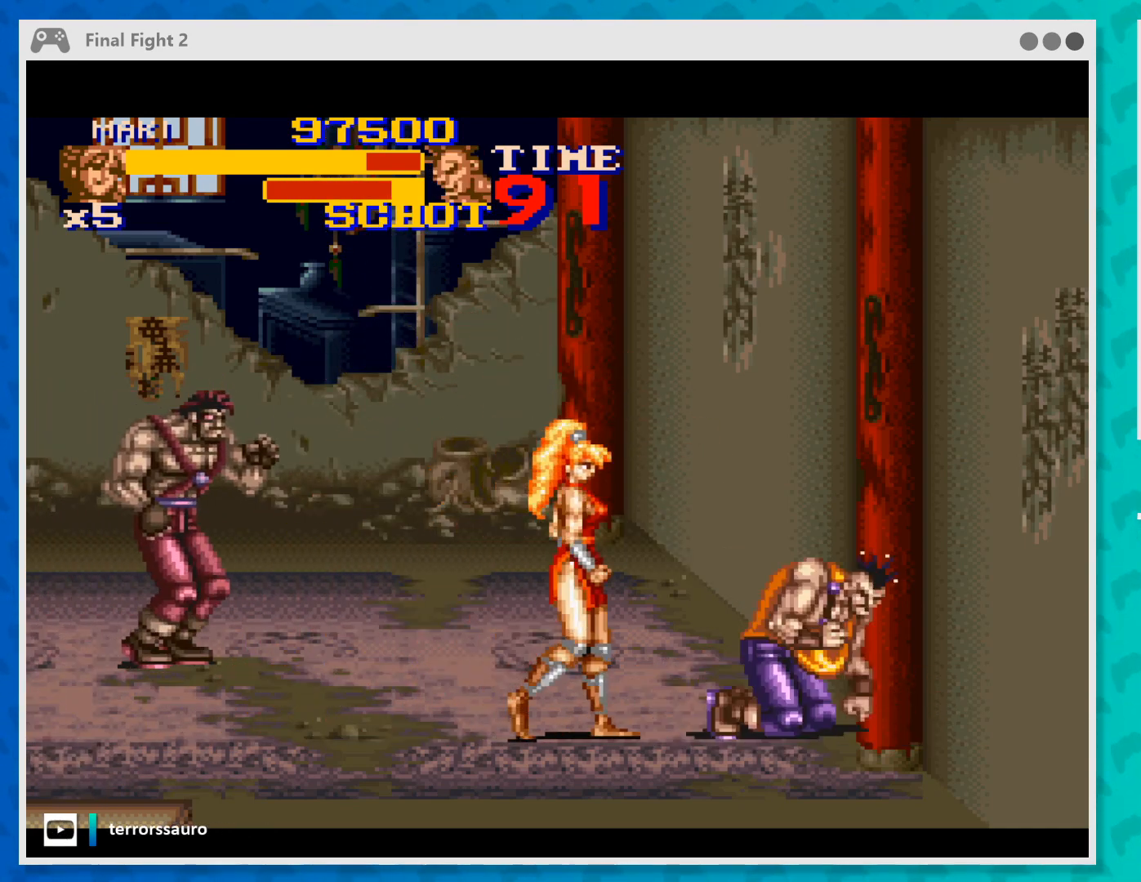
{"buttons": ["Y"], "left_stick": "up-left", "events": [[100, "left_stick", "up-left"], [433, "Y", "down"]]}
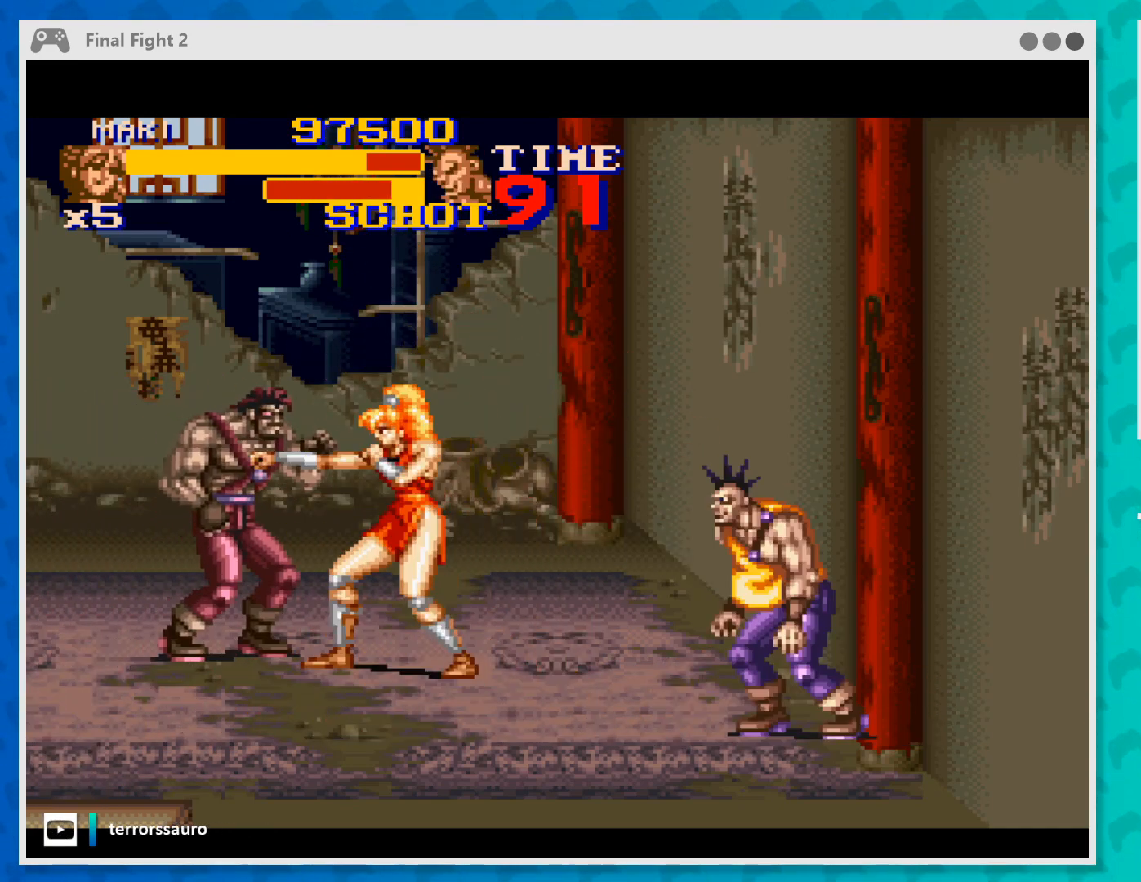
{"buttons": [], "left_stick": "left", "events": [[67, "Y", "up"], [100, "Y", "down"], [100, "left_stick", "left"], [233, "Y", "up"], [267, "Y", "down"], [367, "Y", "up"], [433, "Y", "down"], [500, "Y", "up"]]}
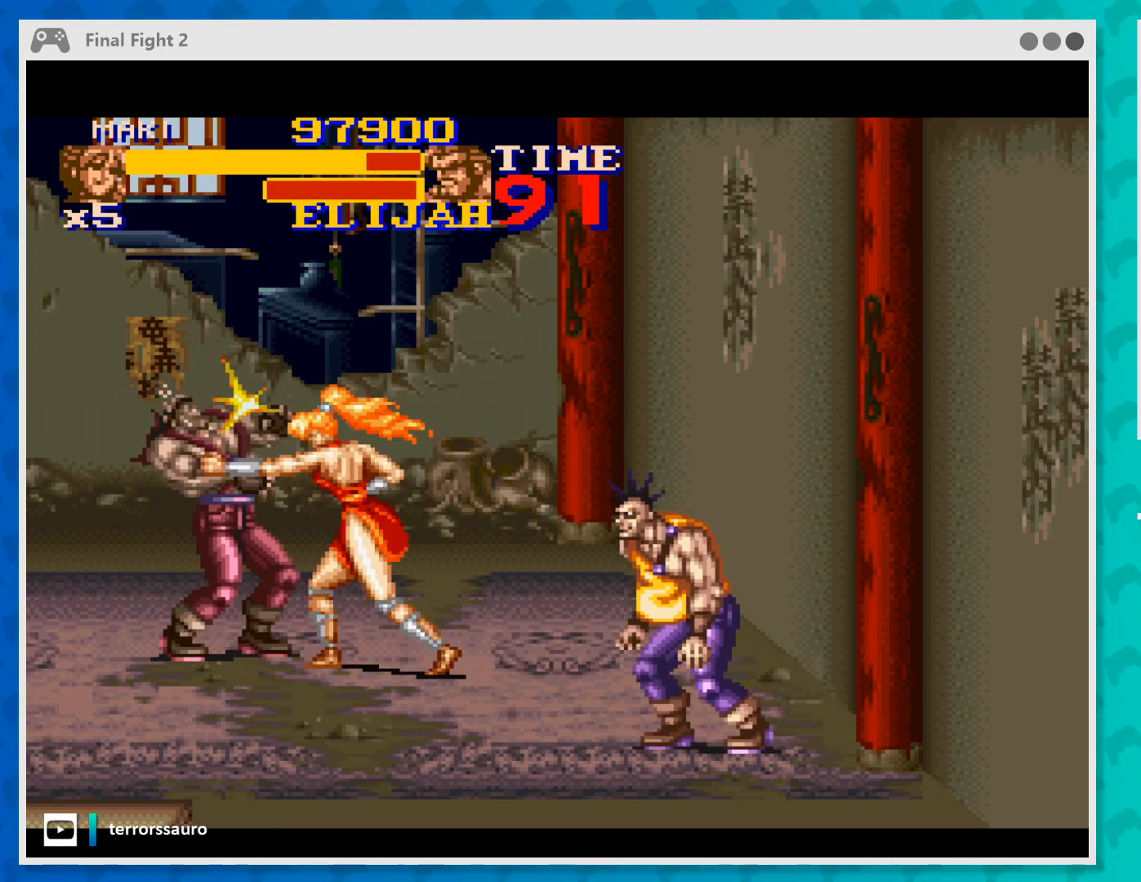
{"buttons": [], "left_stick": "down-right", "events": [[33, "Y", "down"], [133, "Y", "up"], [167, "Y", "down"], [233, "Y", "up"], [300, "Y", "down"], [400, "Y", "up"], [433, "left_stick", "down-right"]]}
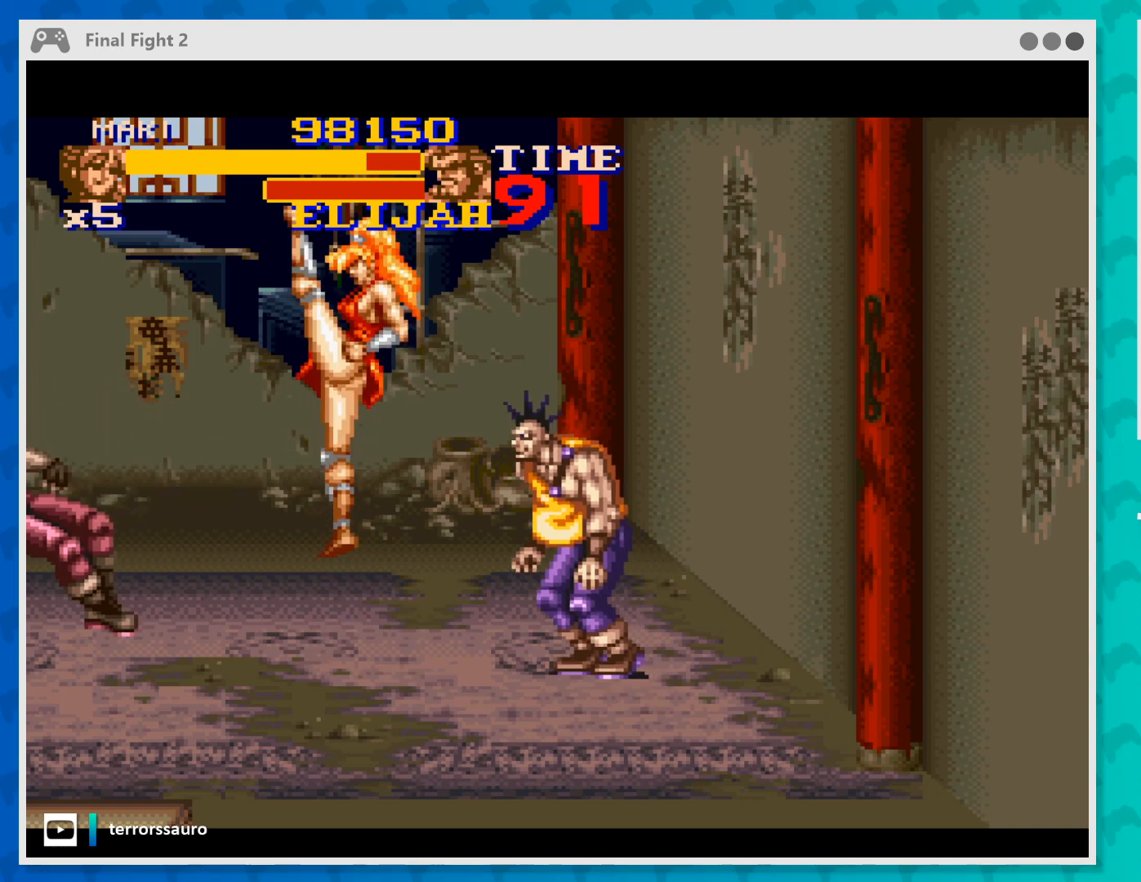
{"buttons": ["Y"], "left_stick": "down-right", "events": [[133, "Y", "down"], [267, "Y", "up"], [500, "Y", "down"]]}
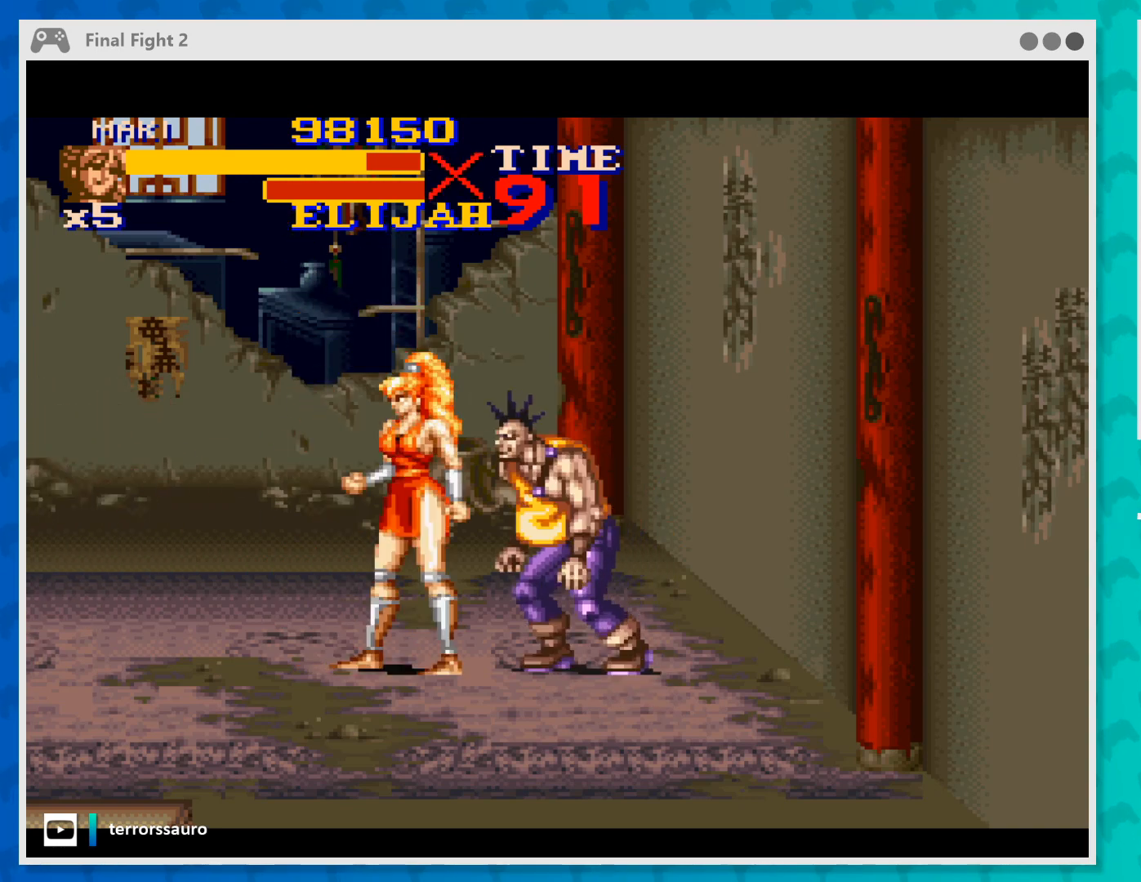
{"buttons": ["Y"], "left_stick": "down-right", "events": [[100, "Y", "up"], [167, "Y", "down"], [300, "Y", "up"], [333, "Y", "down"], [433, "Y", "up"], [500, "Y", "down"]]}
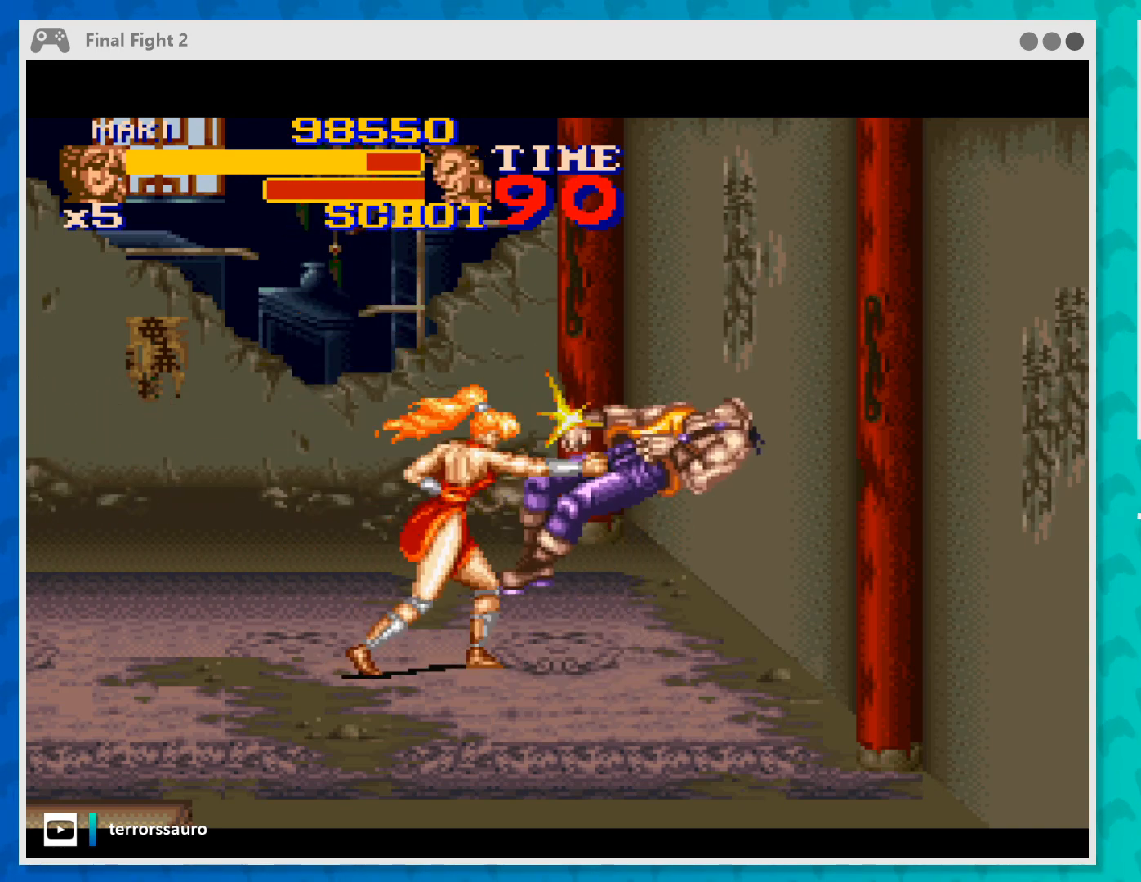
{"buttons": [], "left_stick": "down-right", "events": [[100, "Y", "up"], [167, "Y", "down"], [267, "Y", "up"]]}
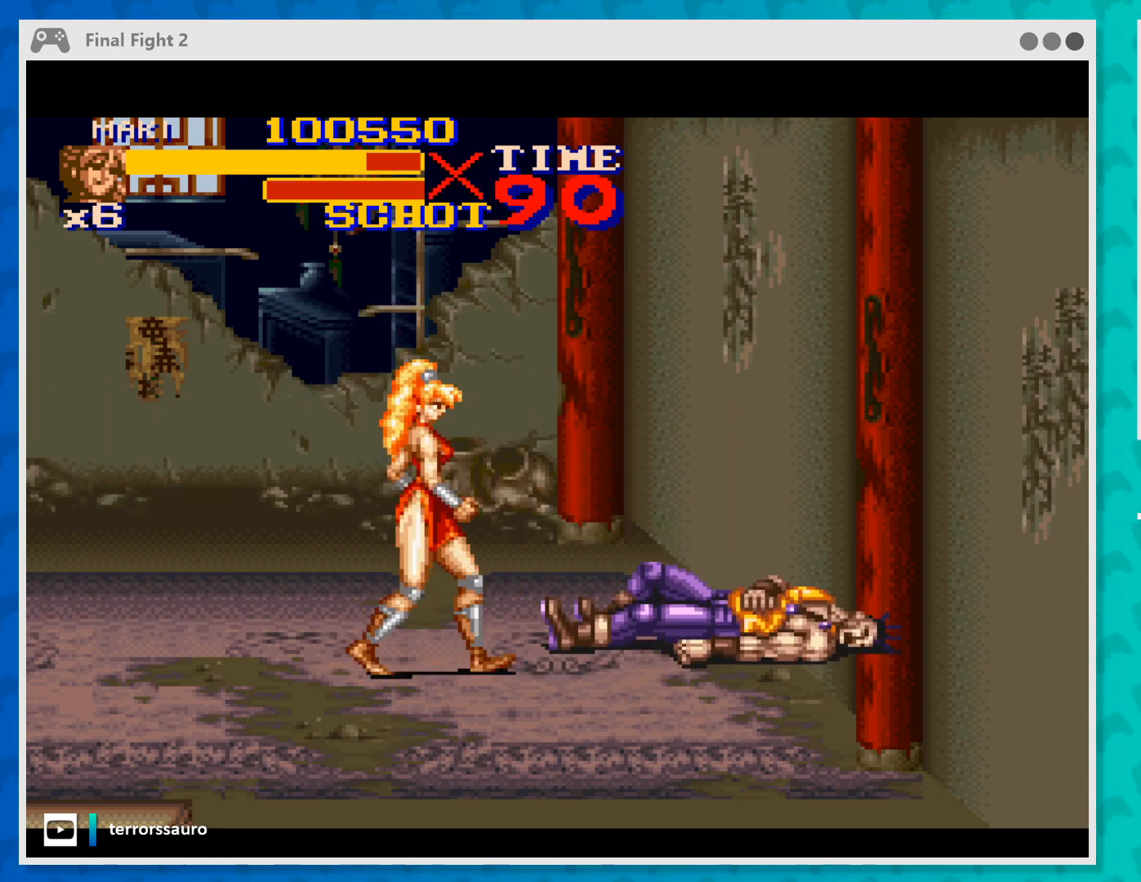
{"buttons": [], "left_stick": "center", "events": [[33, "left_stick", "center"]]}
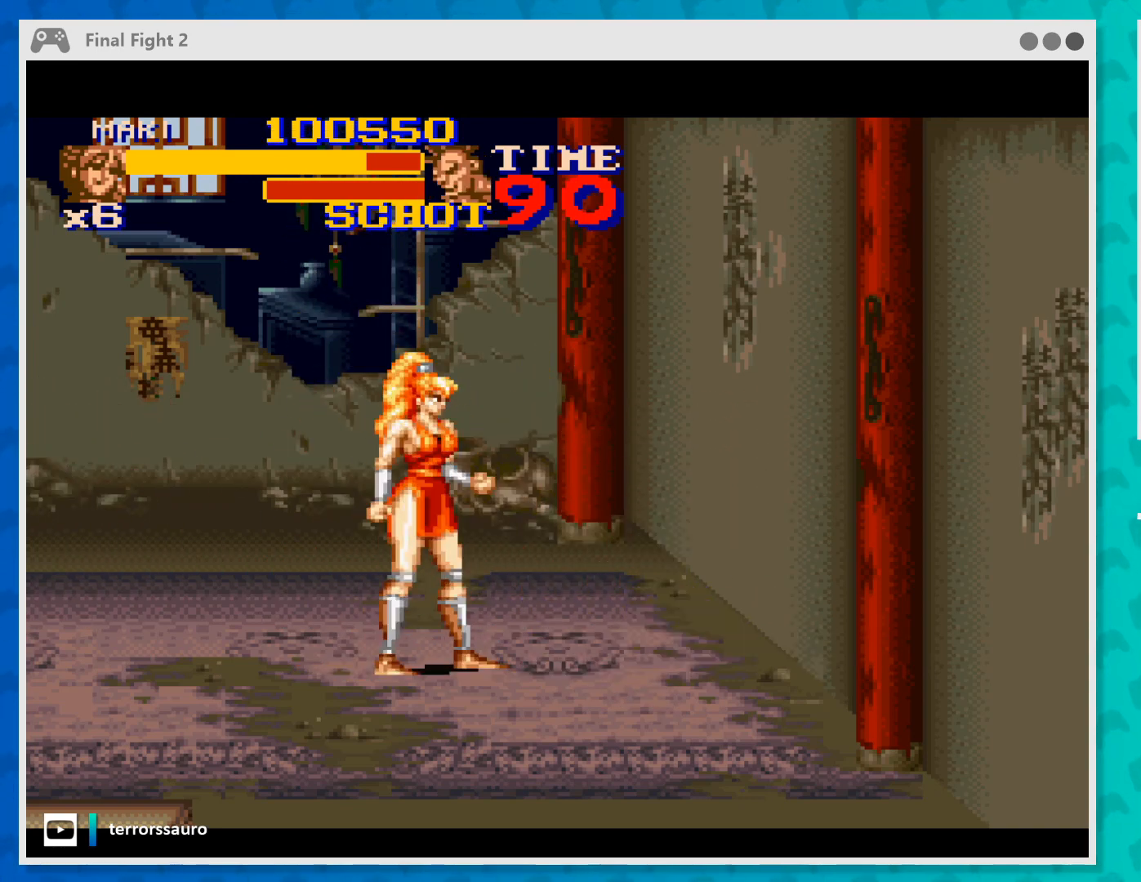
{"buttons": [], "left_stick": "center", "events": []}
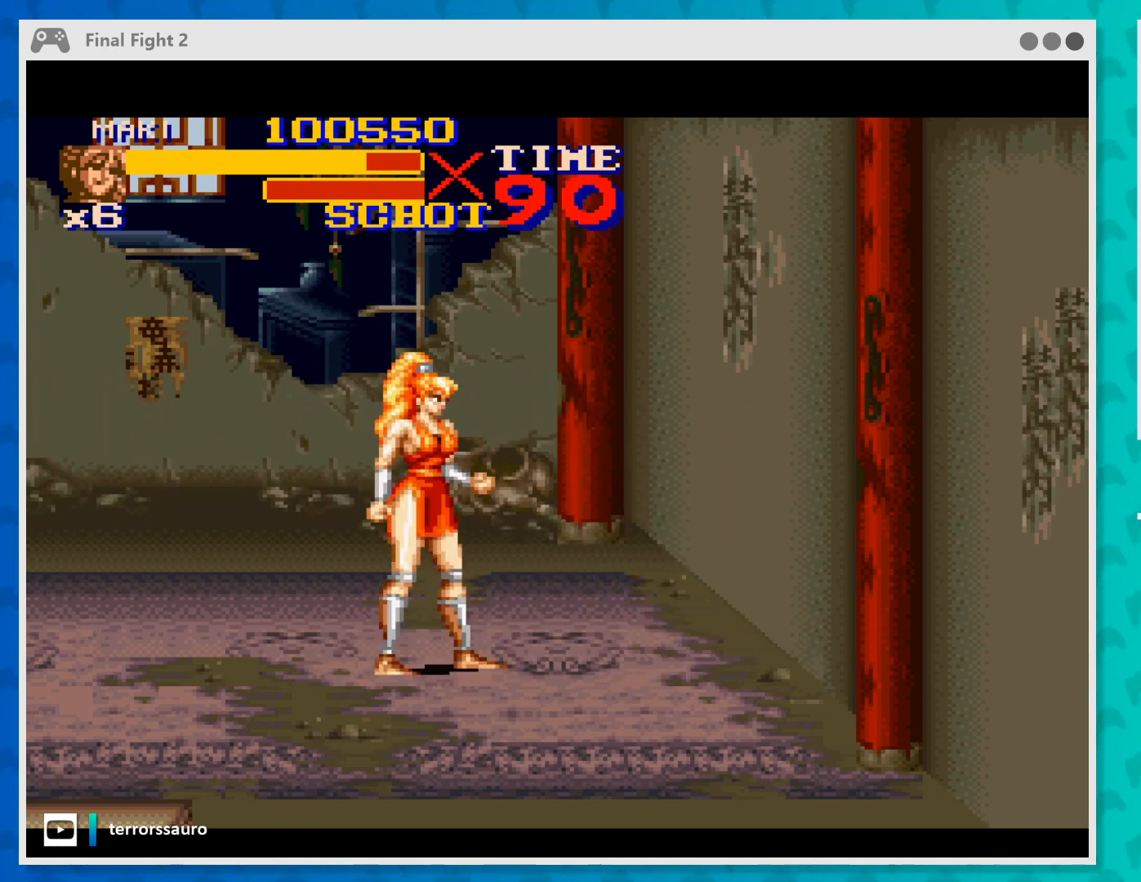
{"buttons": [], "left_stick": "center", "events": []}
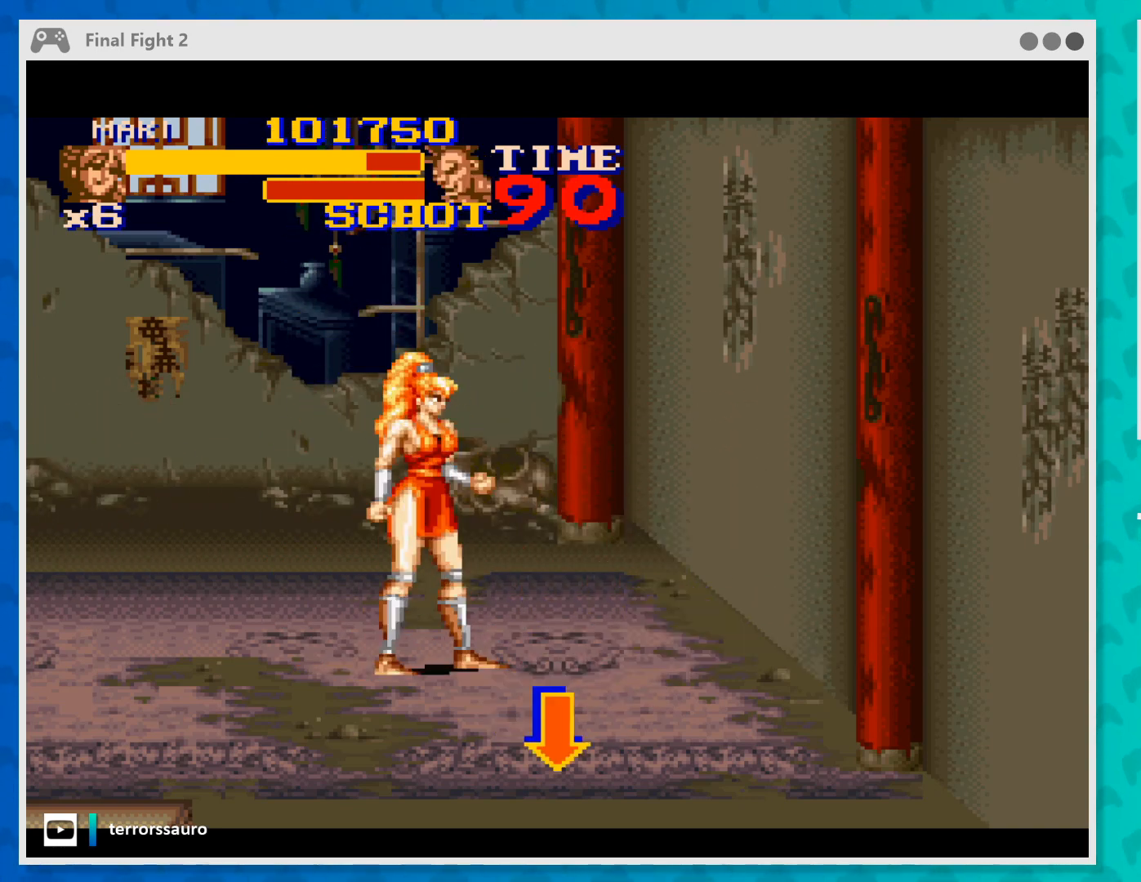
{"buttons": [], "left_stick": "center", "events": []}
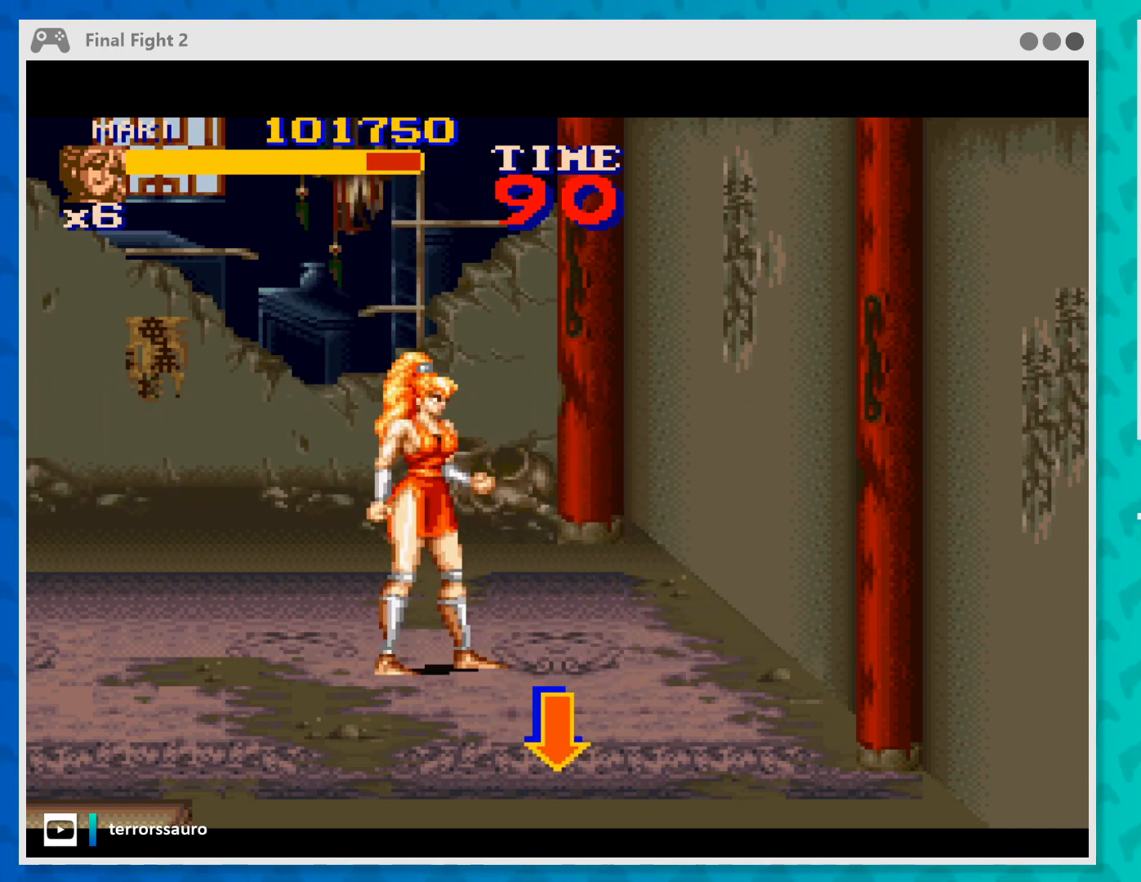
{"buttons": [], "left_stick": "down", "events": [[67, "left_stick", "right"], [400, "left_stick", "down"]]}
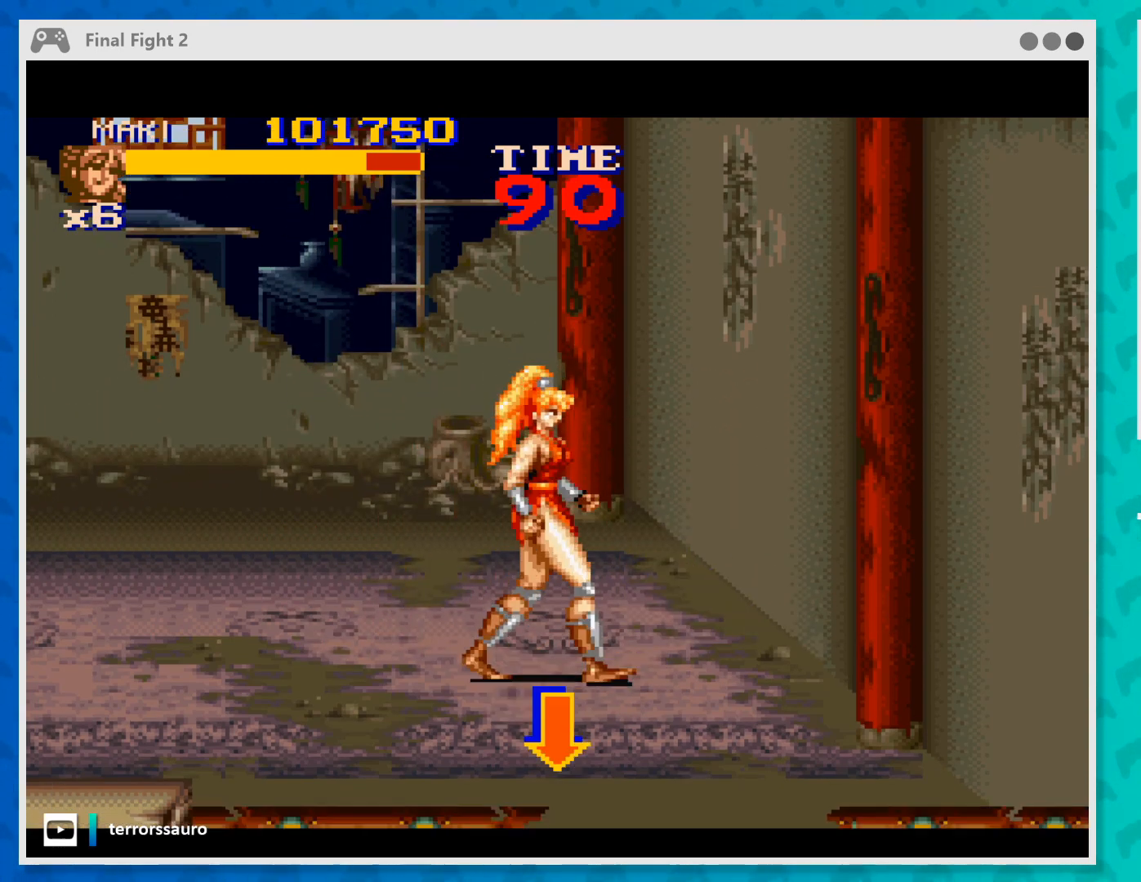
{"buttons": [], "left_stick": "down", "events": []}
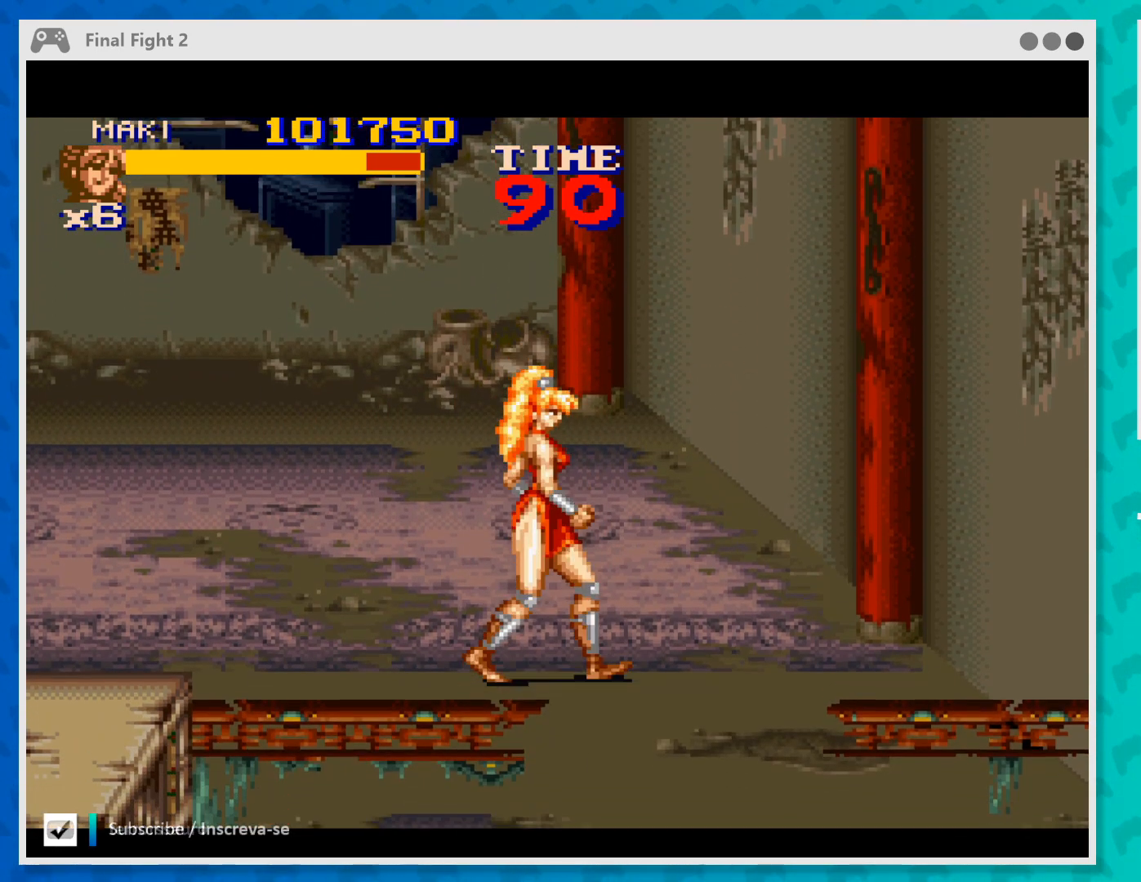
{"buttons": [], "left_stick": "down", "events": []}
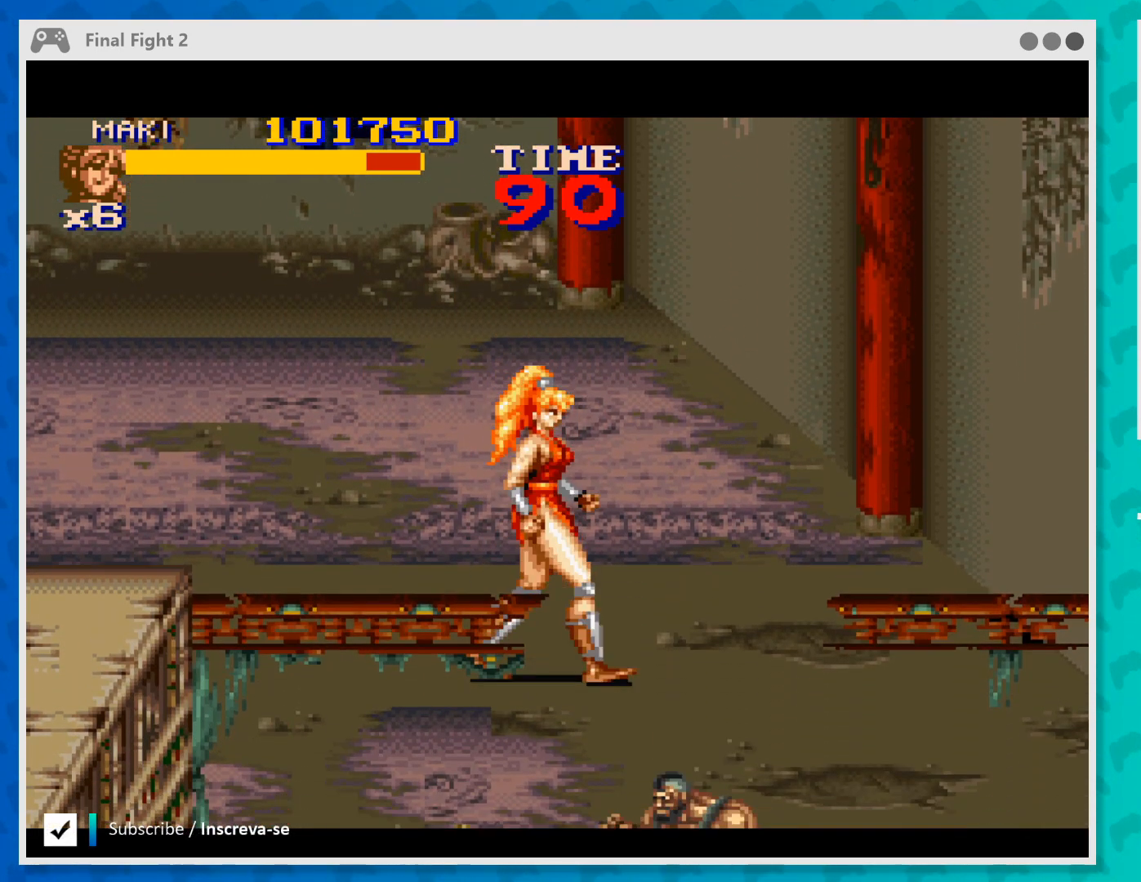
{"buttons": [], "left_stick": "down", "events": []}
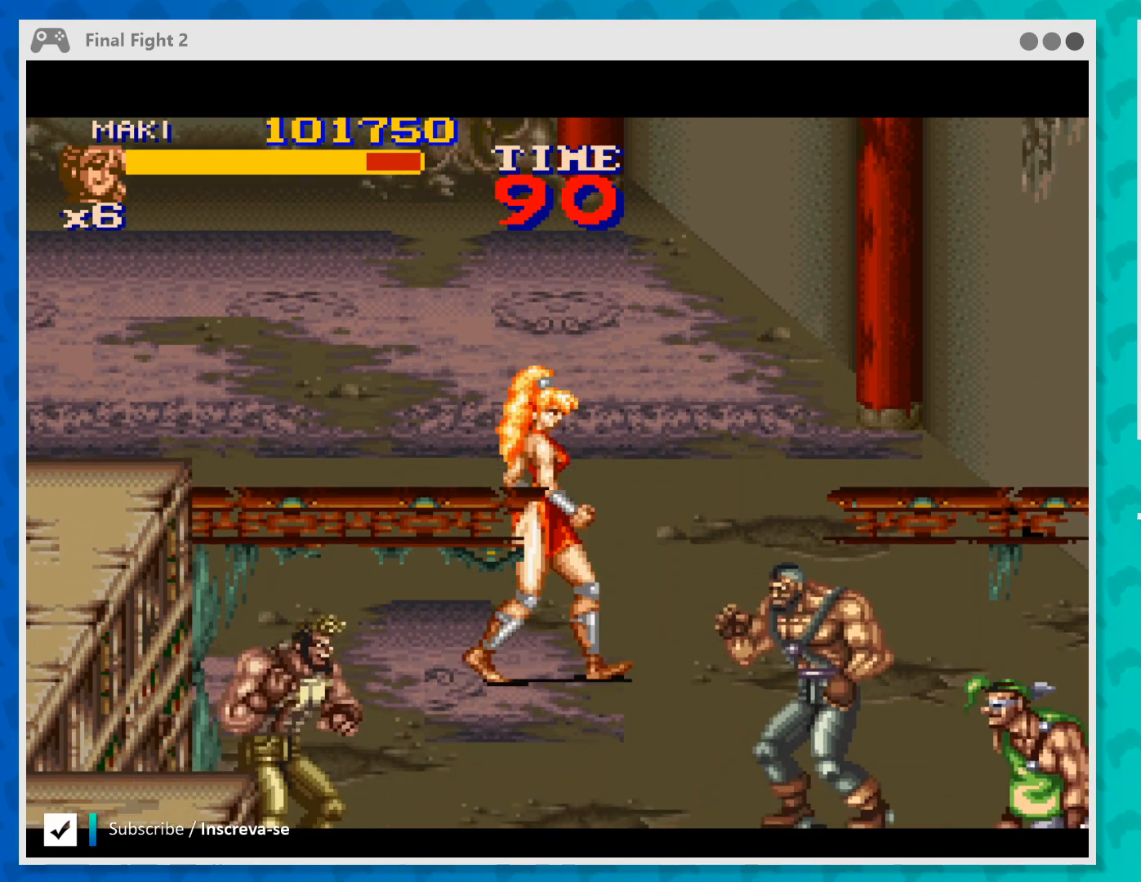
{"buttons": [], "left_stick": "down-left", "events": [[300, "left_stick", "down-left"]]}
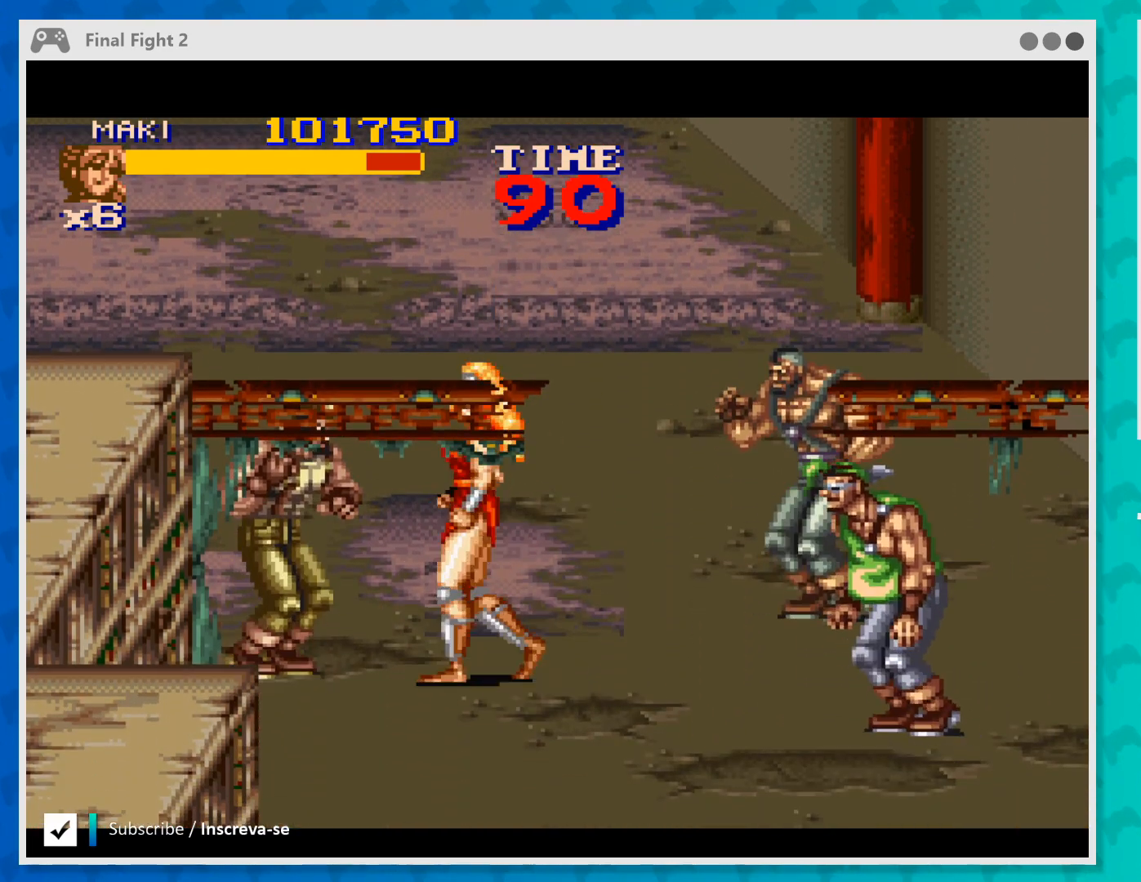
{"buttons": ["Y"], "left_stick": "left", "events": [[33, "Y", "down"], [133, "left_stick", "left"], [167, "Y", "up"], [233, "Y", "down"], [367, "Y", "up"], [433, "Y", "down"]]}
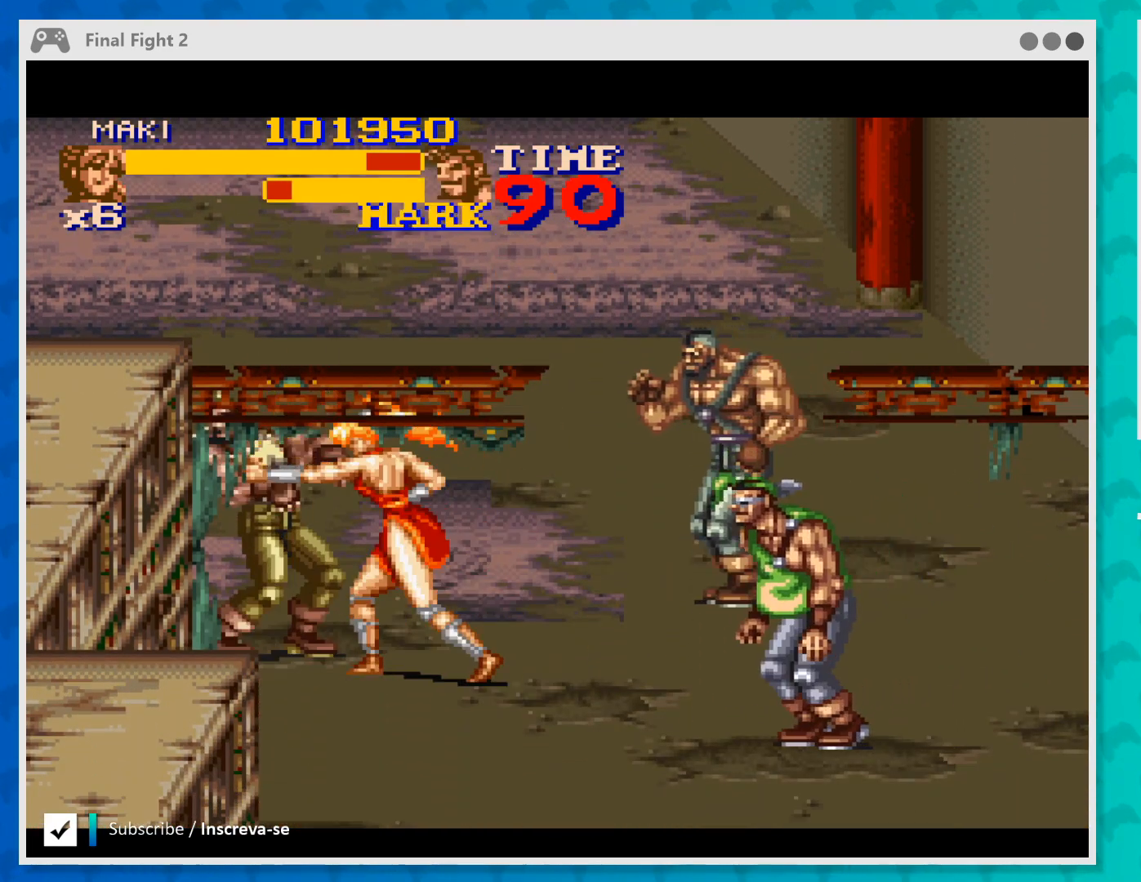
{"buttons": ["Y"], "left_stick": "left", "events": [[33, "Y", "up"], [100, "Y", "down"], [200, "Y", "up"], [267, "Y", "down"], [367, "Y", "up"], [467, "Y", "down"]]}
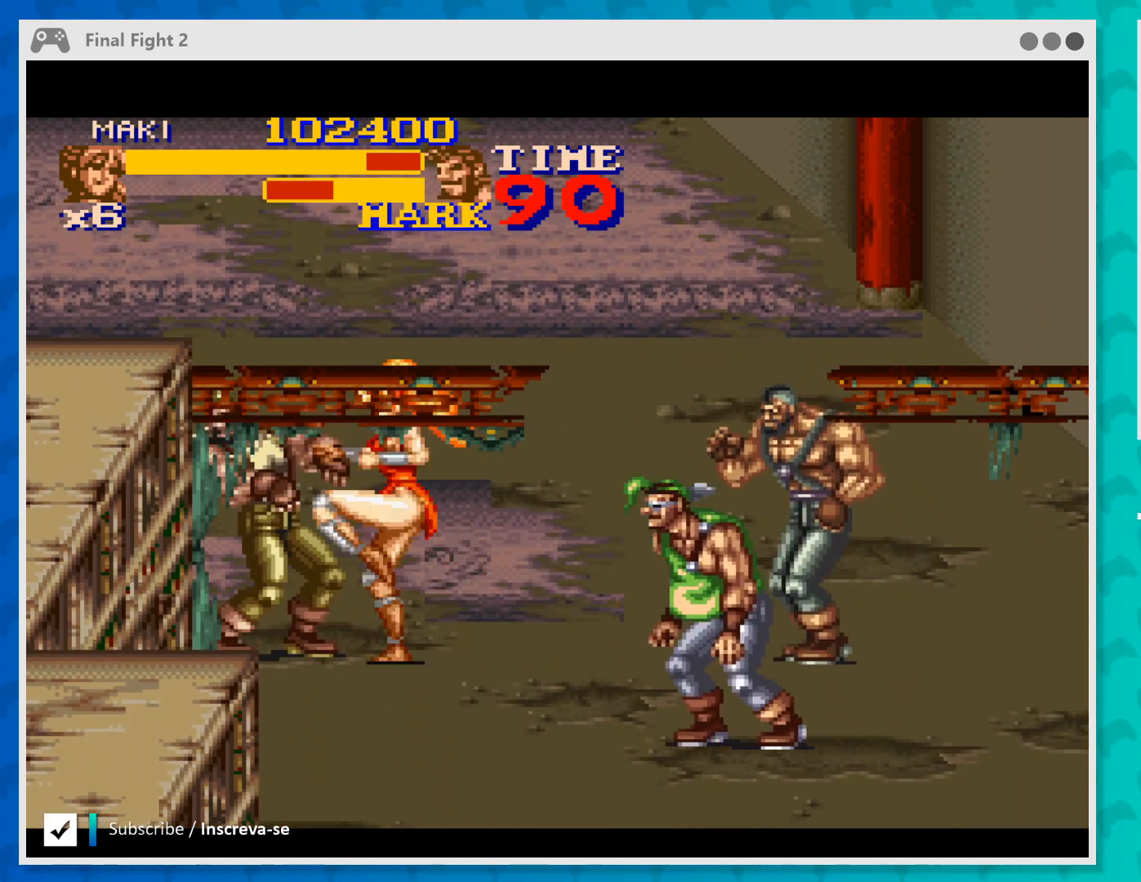
{"buttons": [], "left_stick": "right", "events": [[33, "Y", "up"], [33, "left_stick", "right"], [133, "Y", "down"], [233, "Y", "up"], [400, "Y", "down"], [467, "Y", "up"]]}
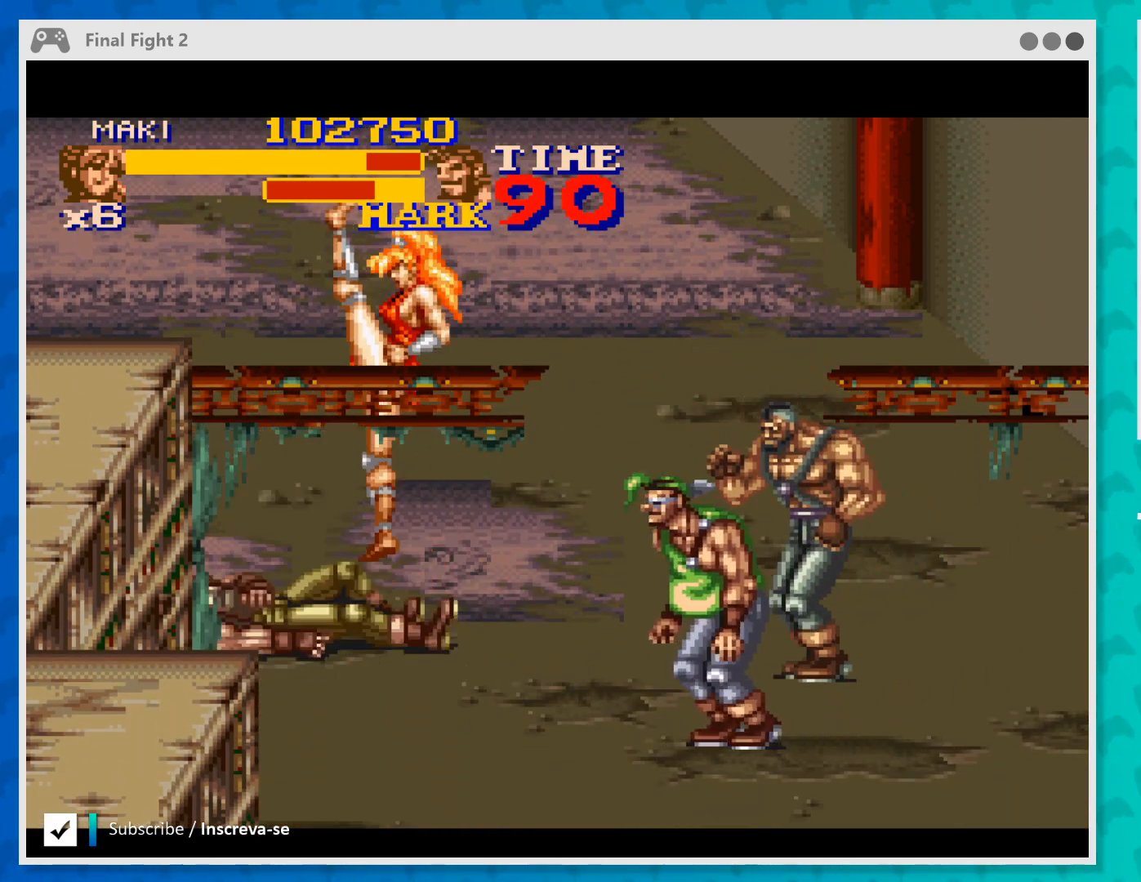
{"buttons": ["Y"], "left_stick": "right", "events": [[300, "Y", "down"], [433, "Y", "up"], [500, "Y", "down"]]}
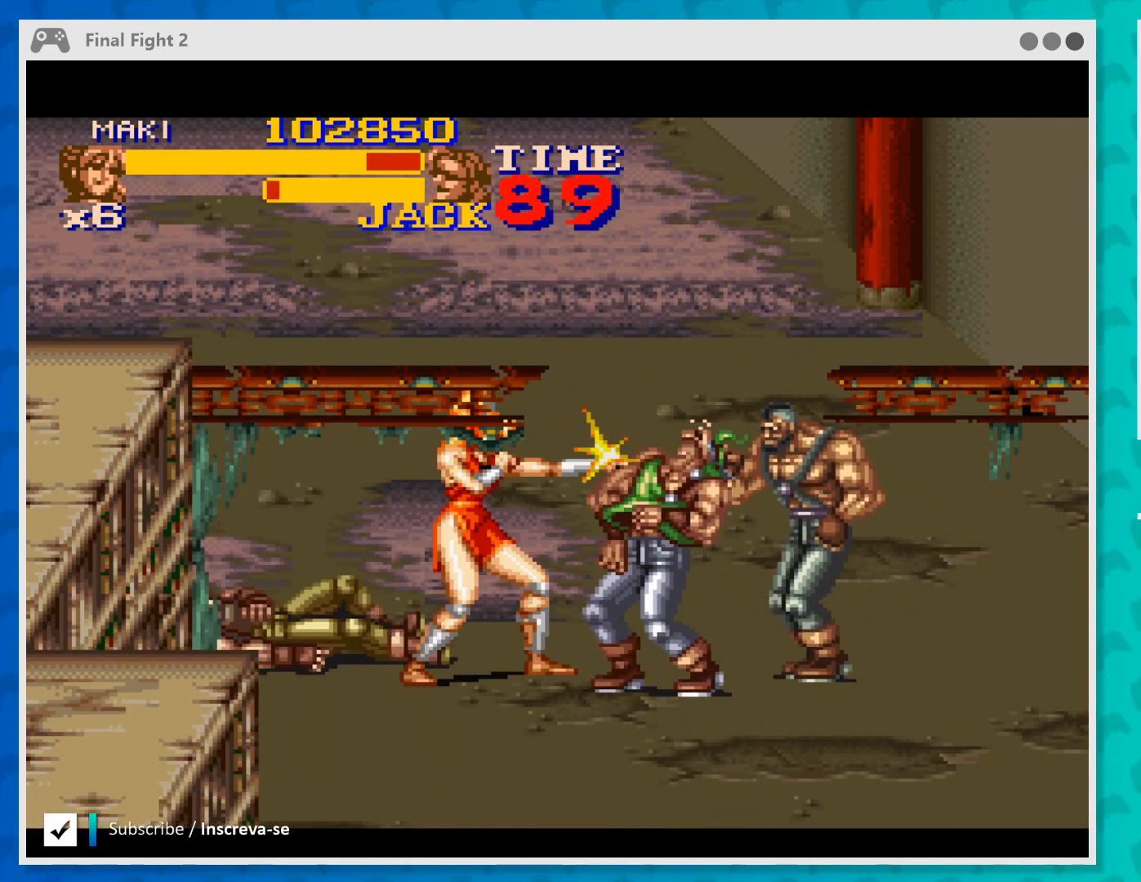
{"buttons": [], "left_stick": "right", "events": [[133, "Y", "up"], [167, "Y", "down"], [267, "Y", "up"], [367, "Y", "down"], [433, "Y", "up"]]}
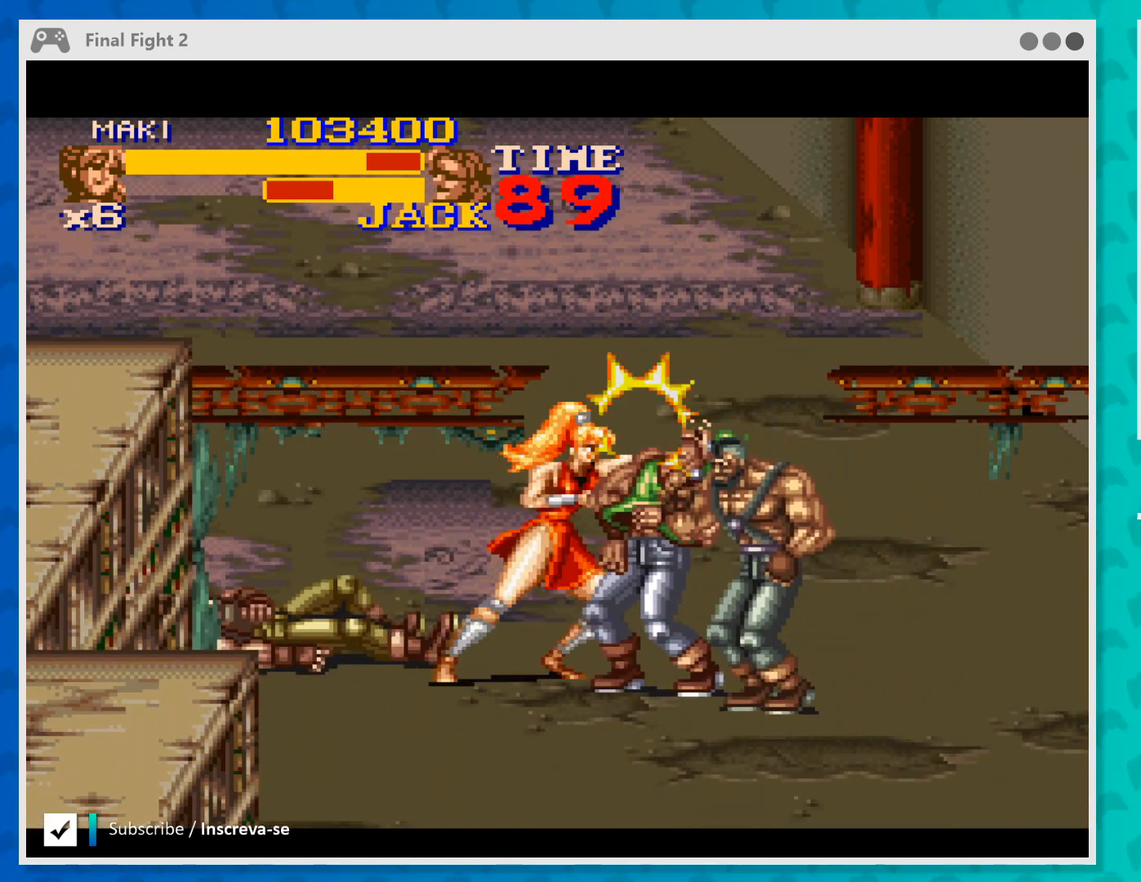
{"buttons": [], "left_stick": "right", "events": [[33, "Y", "down"], [133, "Y", "up"], [200, "Y", "down"], [300, "Y", "up"], [400, "Y", "down"], [467, "Y", "up"]]}
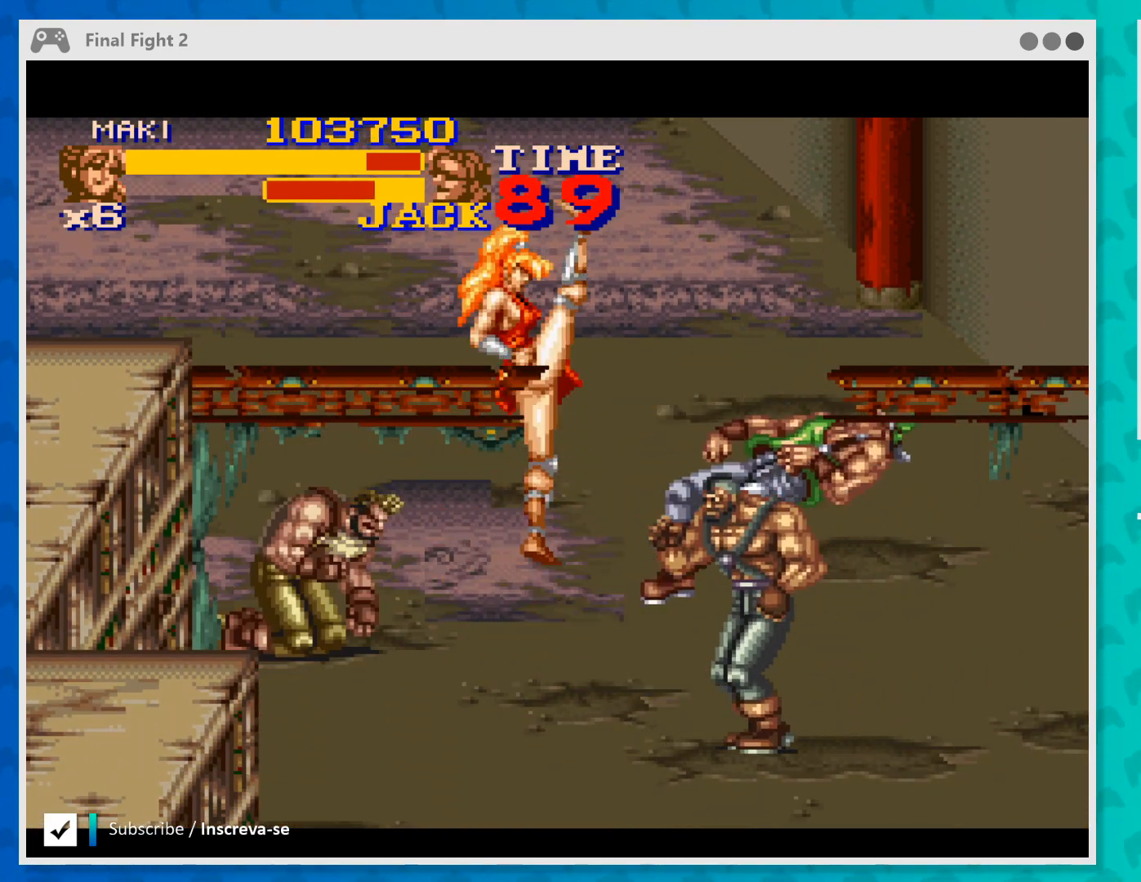
{"buttons": [], "left_stick": "down-right", "events": [[67, "Y", "down"], [167, "Y", "up"], [433, "left_stick", "down-right"]]}
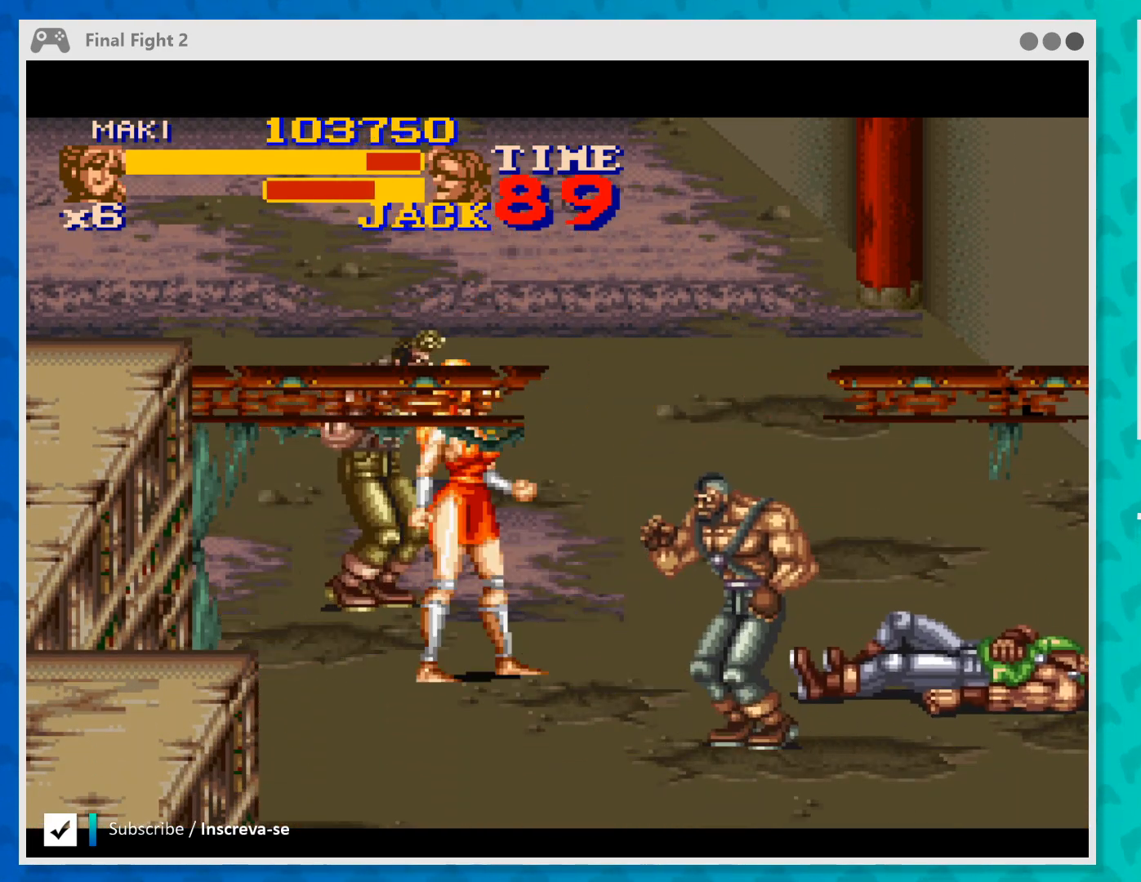
{"buttons": ["Y"], "left_stick": "right", "events": [[33, "Y", "down"], [167, "Y", "up"], [267, "Y", "down"], [367, "Y", "up"], [467, "Y", "down"], [500, "left_stick", "right"]]}
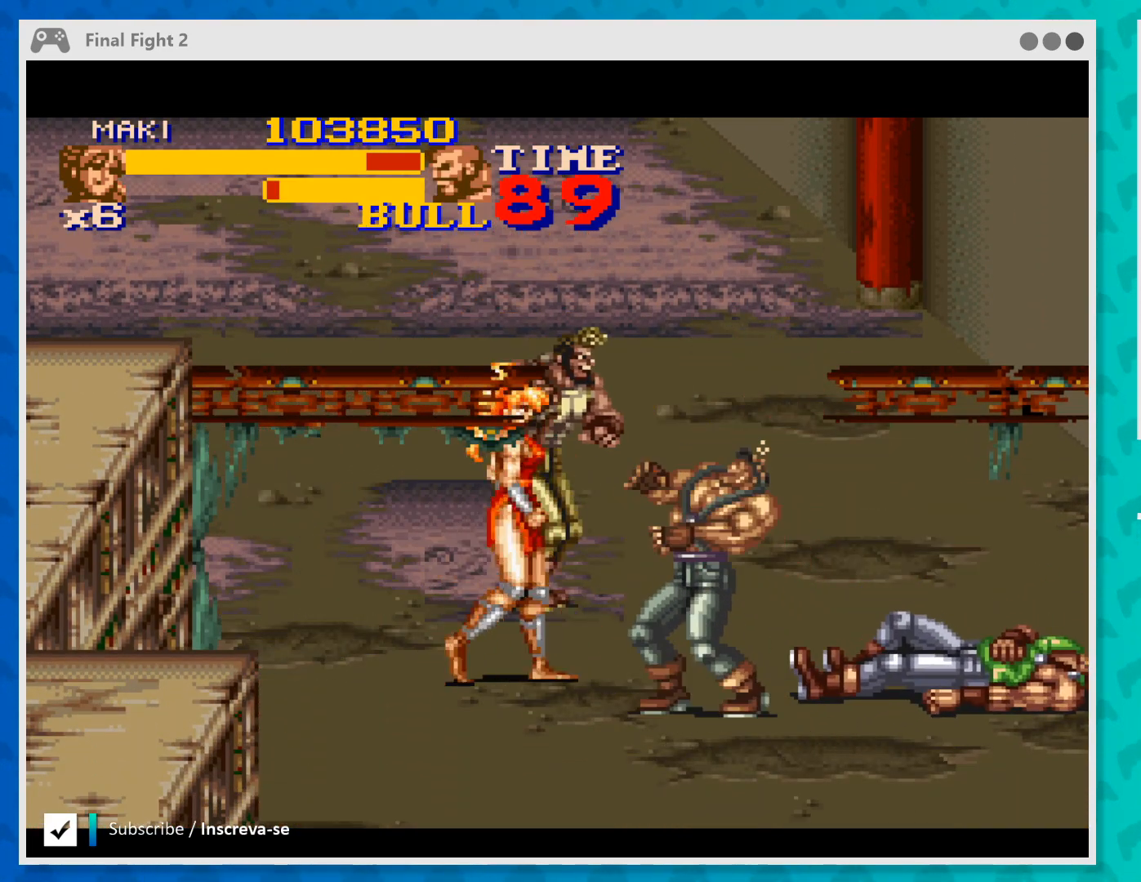
{"buttons": ["Y"], "left_stick": "right", "events": [[67, "Y", "up"], [133, "Y", "down"], [233, "Y", "up"], [300, "Y", "down"], [400, "Y", "up"], [467, "Y", "down"]]}
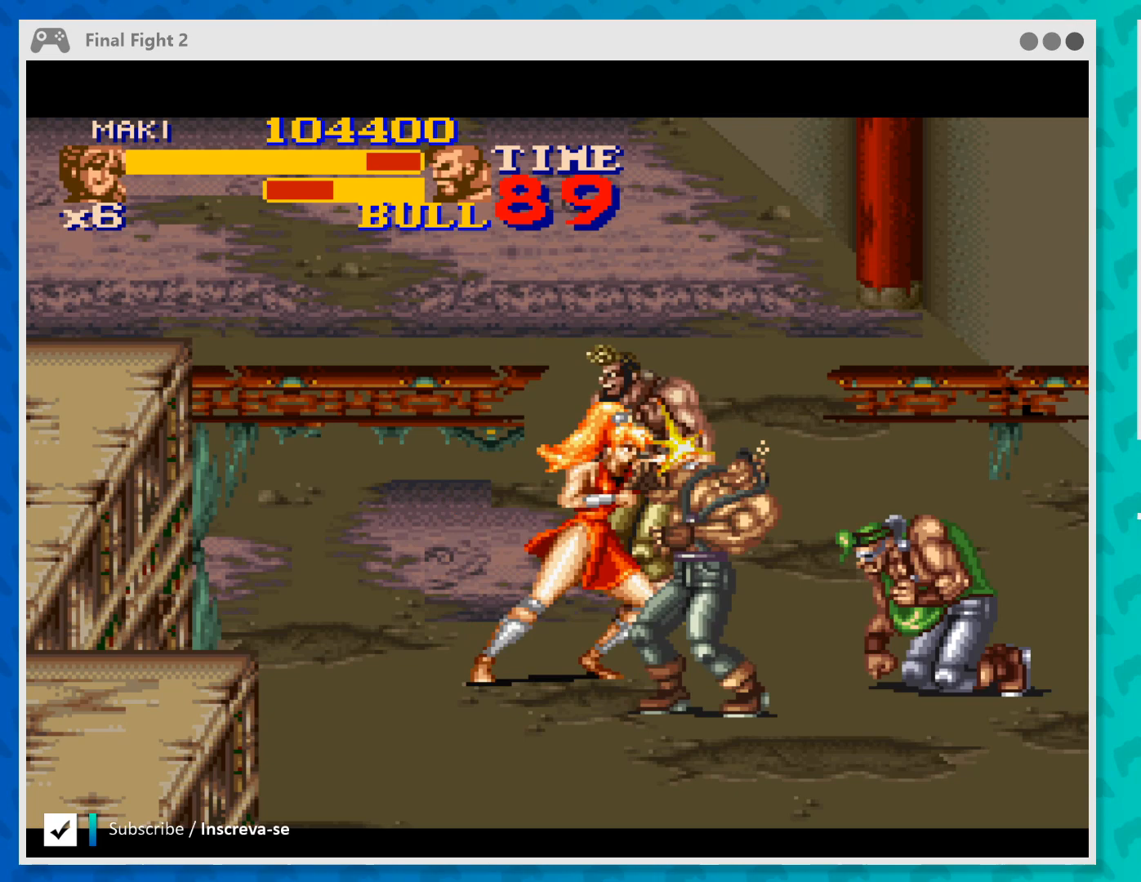
{"buttons": ["Y"], "left_stick": "right", "events": [[33, "Y", "up"], [133, "Y", "down"], [233, "Y", "up"], [300, "Y", "down"], [400, "Y", "up"], [467, "Y", "down"]]}